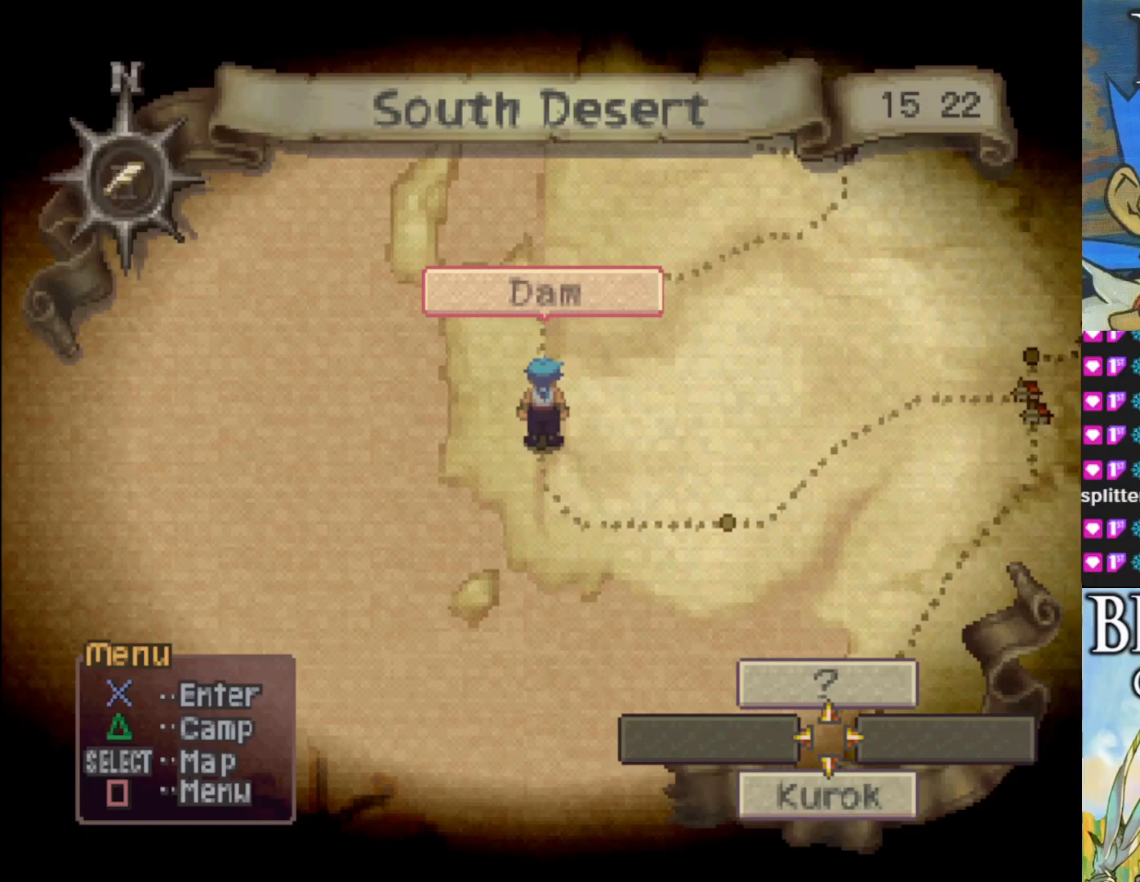
Gameplay with a controller (PlayStation layout); each line is a JSON object with the inputs held at the frame after it. "events" lists button and stick changes between this image and that frame as [ms after this image, input, new state], when the widget could be followed in between. Not read: right_stick.
{"buttons": [], "left_stick": "up", "events": [[450, "left_stick", "up"]]}
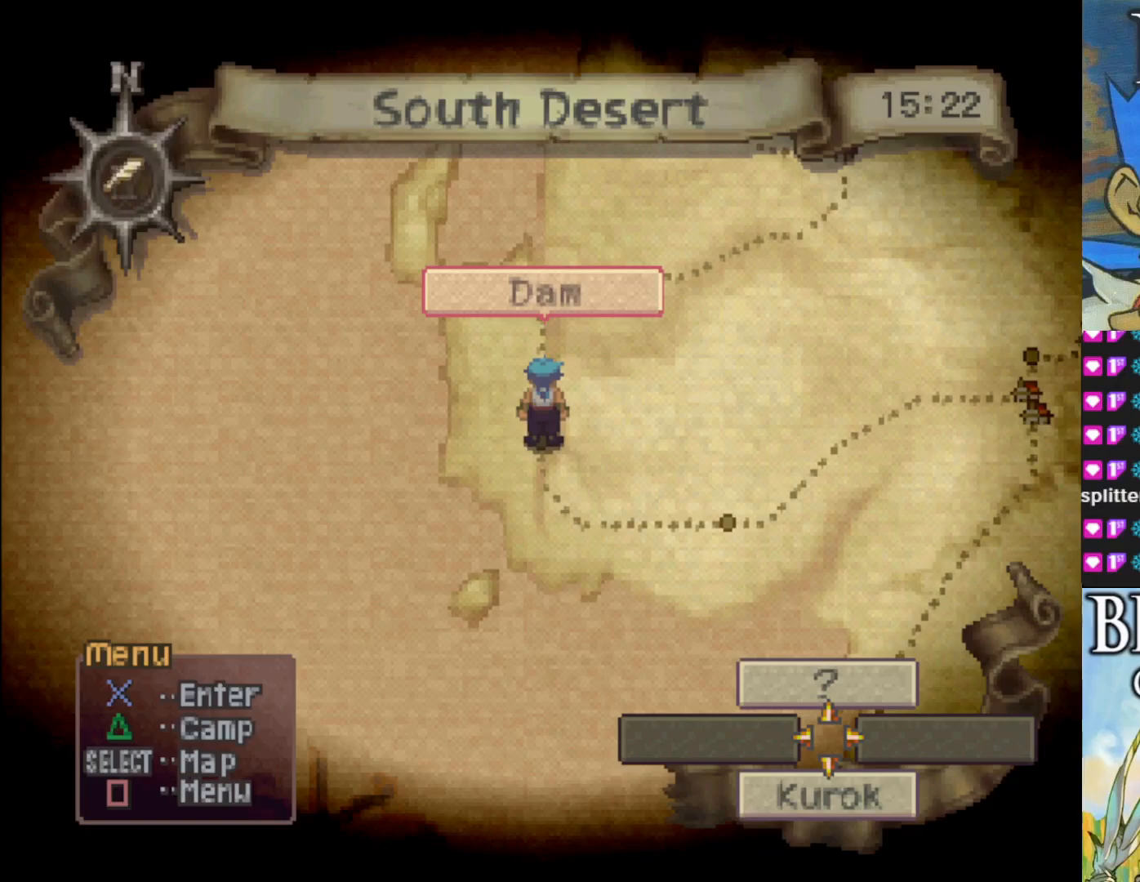
{"buttons": [], "left_stick": "center", "events": [[200, "left_stick", "center"]]}
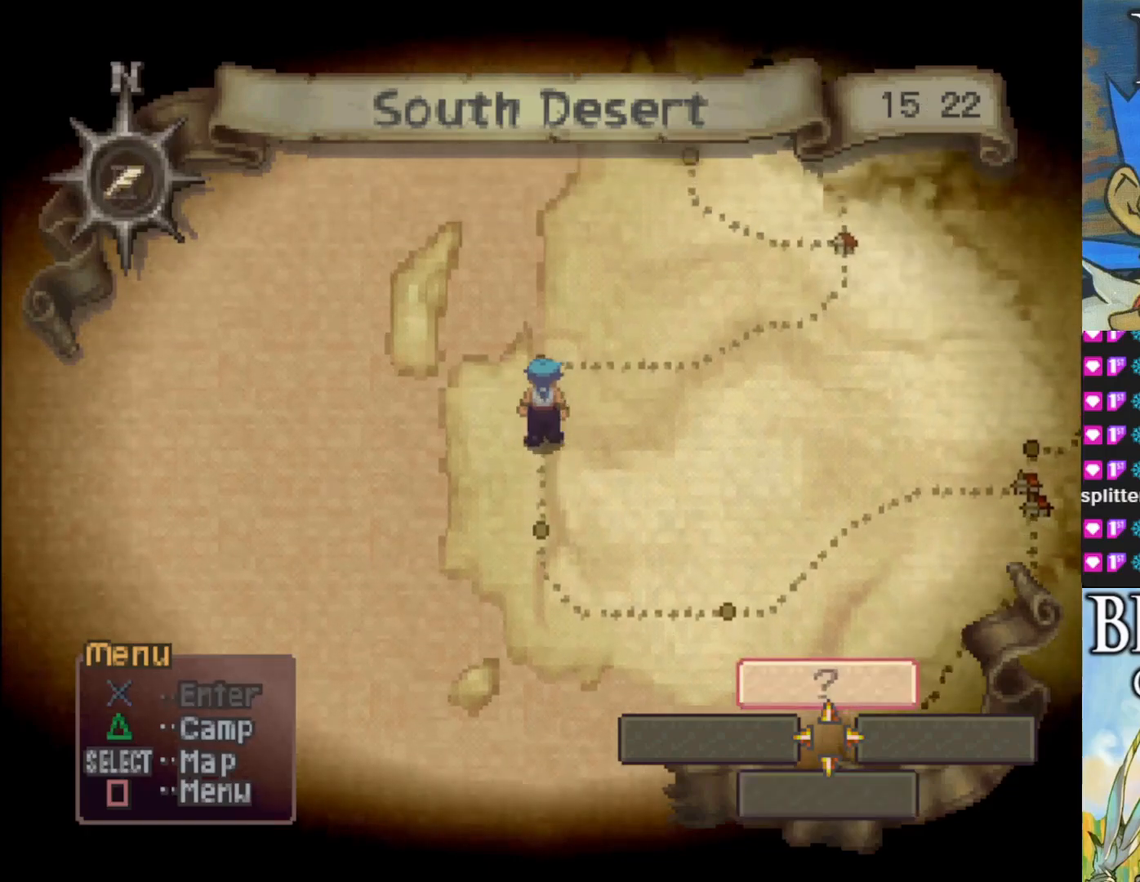
{"buttons": [], "left_stick": "center", "events": []}
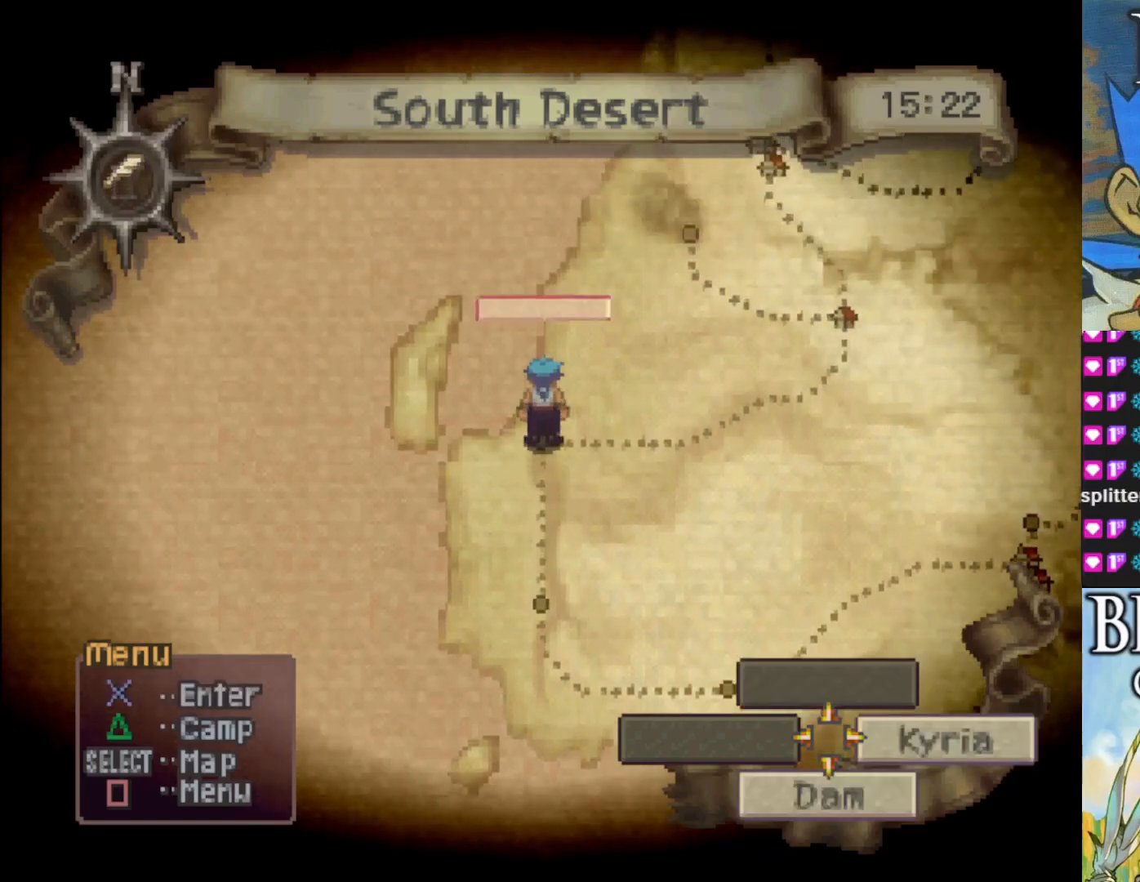
{"buttons": [], "left_stick": "center", "events": []}
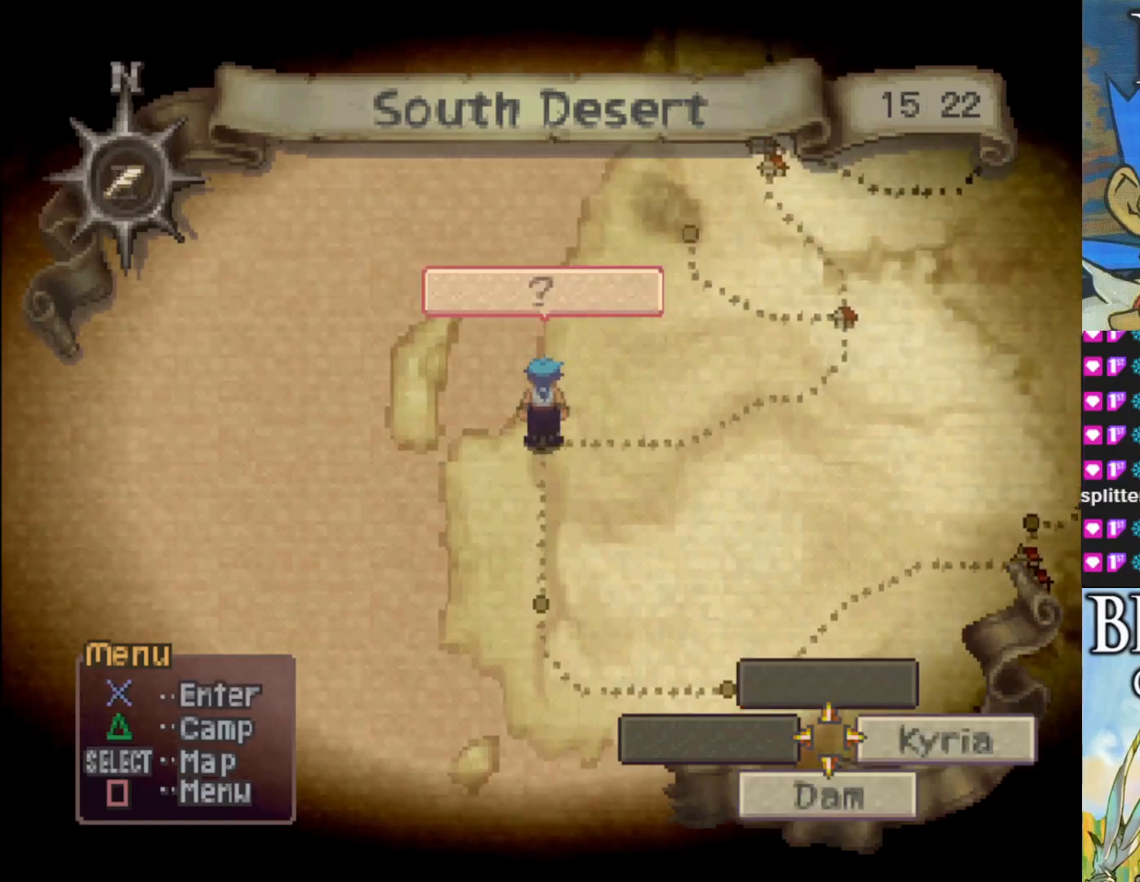
{"buttons": [], "left_stick": "center", "events": []}
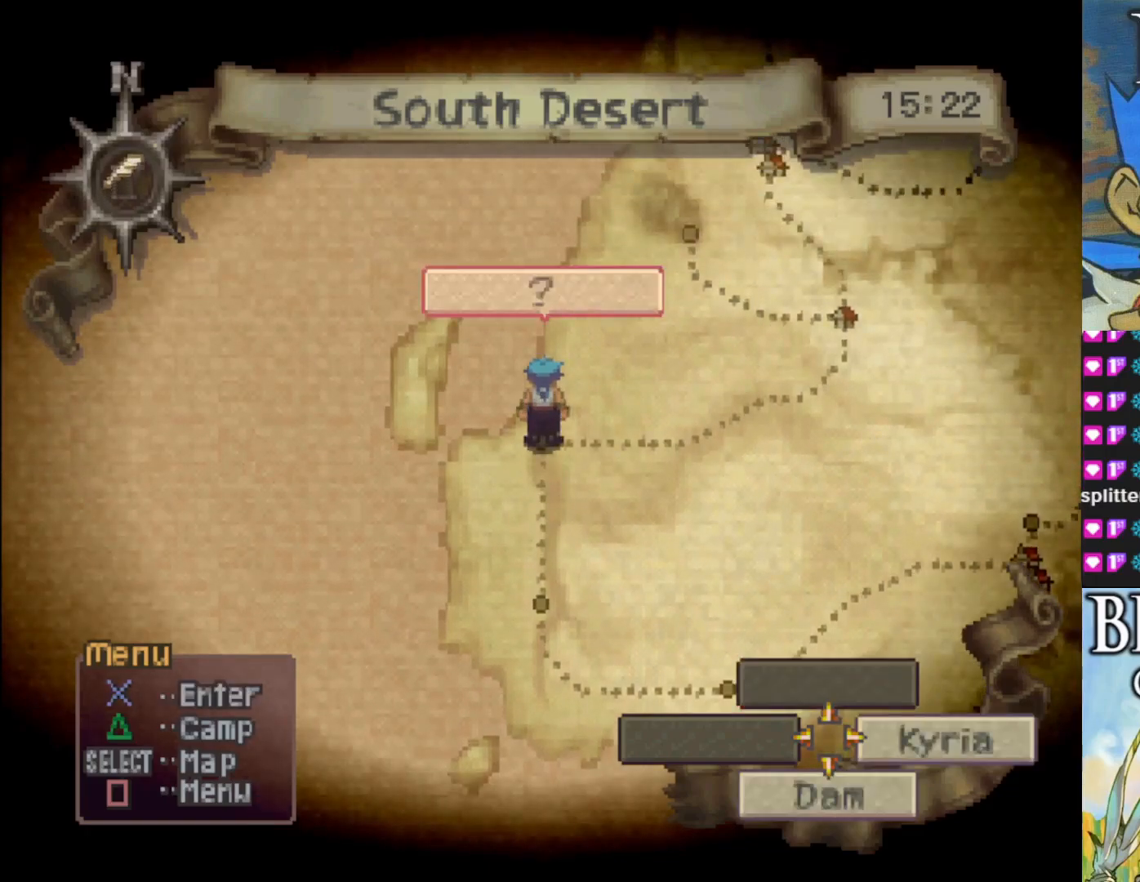
{"buttons": [], "left_stick": "center", "events": []}
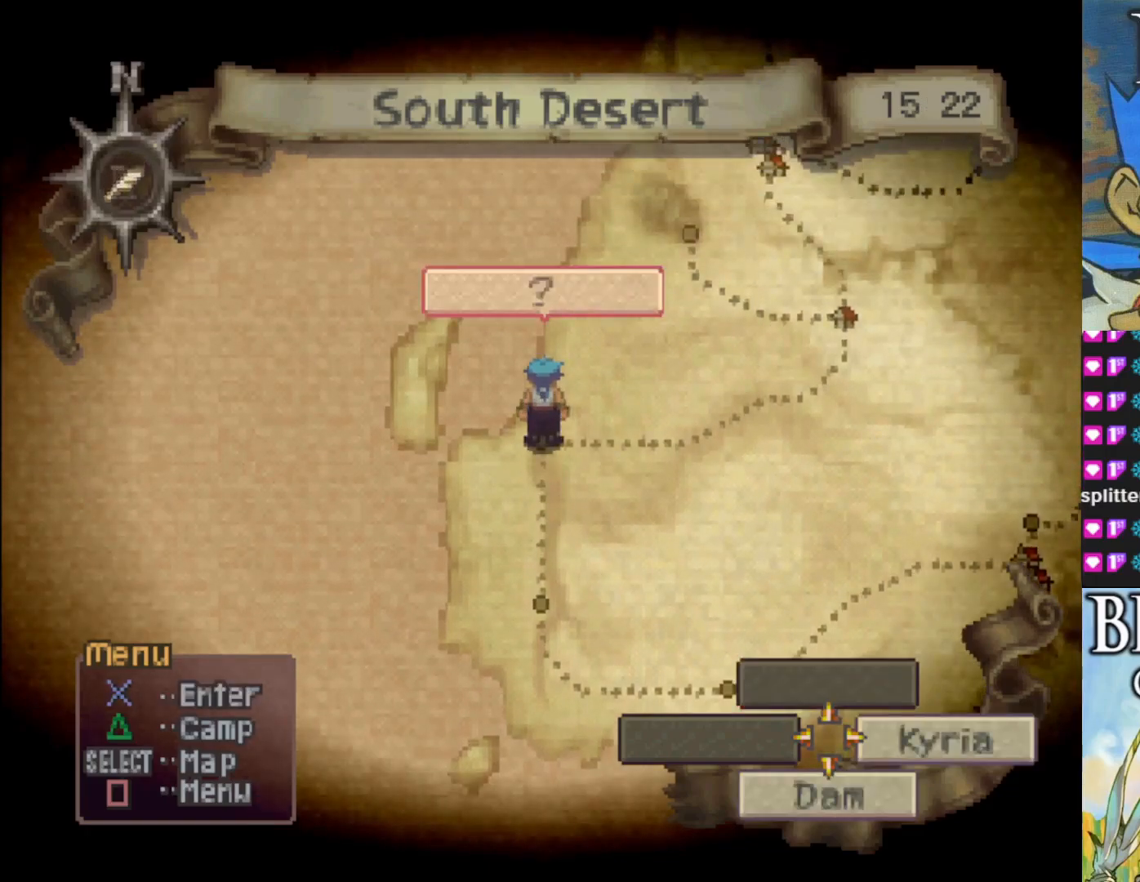
{"buttons": [], "left_stick": "center", "events": []}
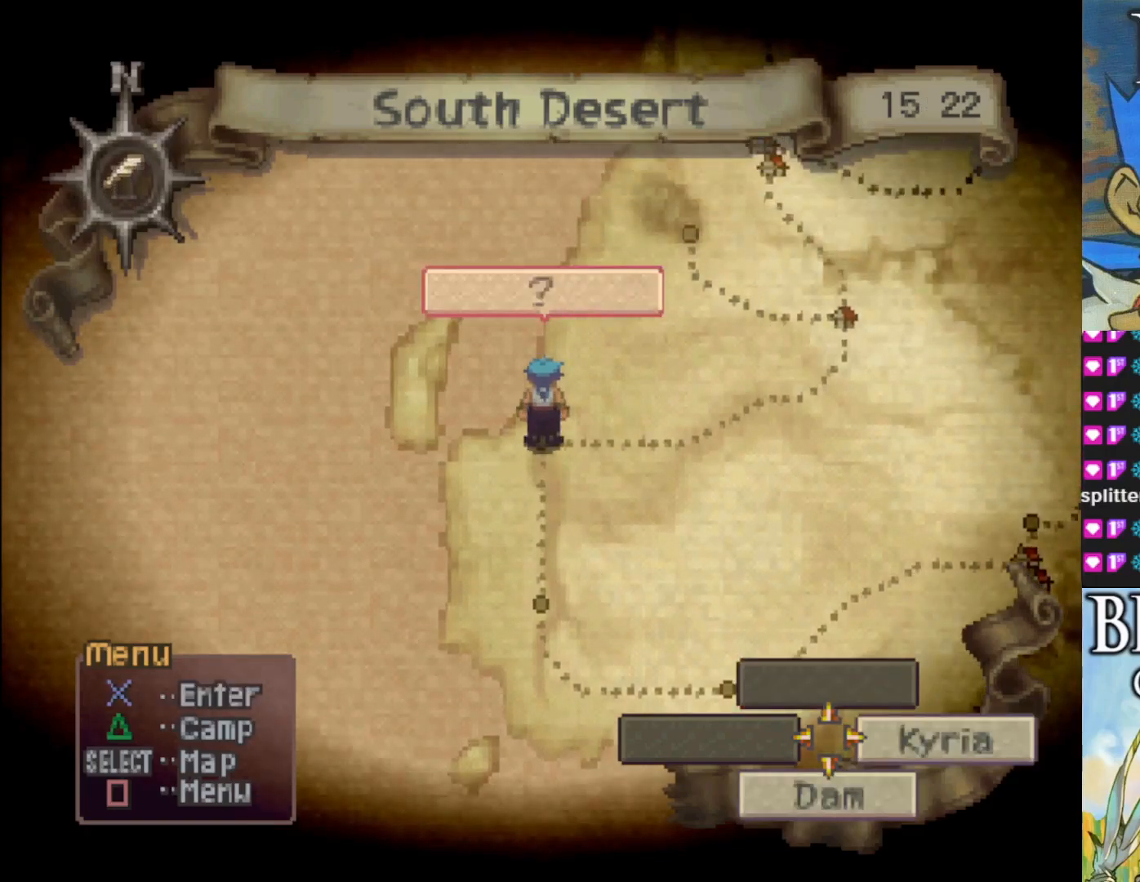
{"buttons": [], "left_stick": "center", "events": []}
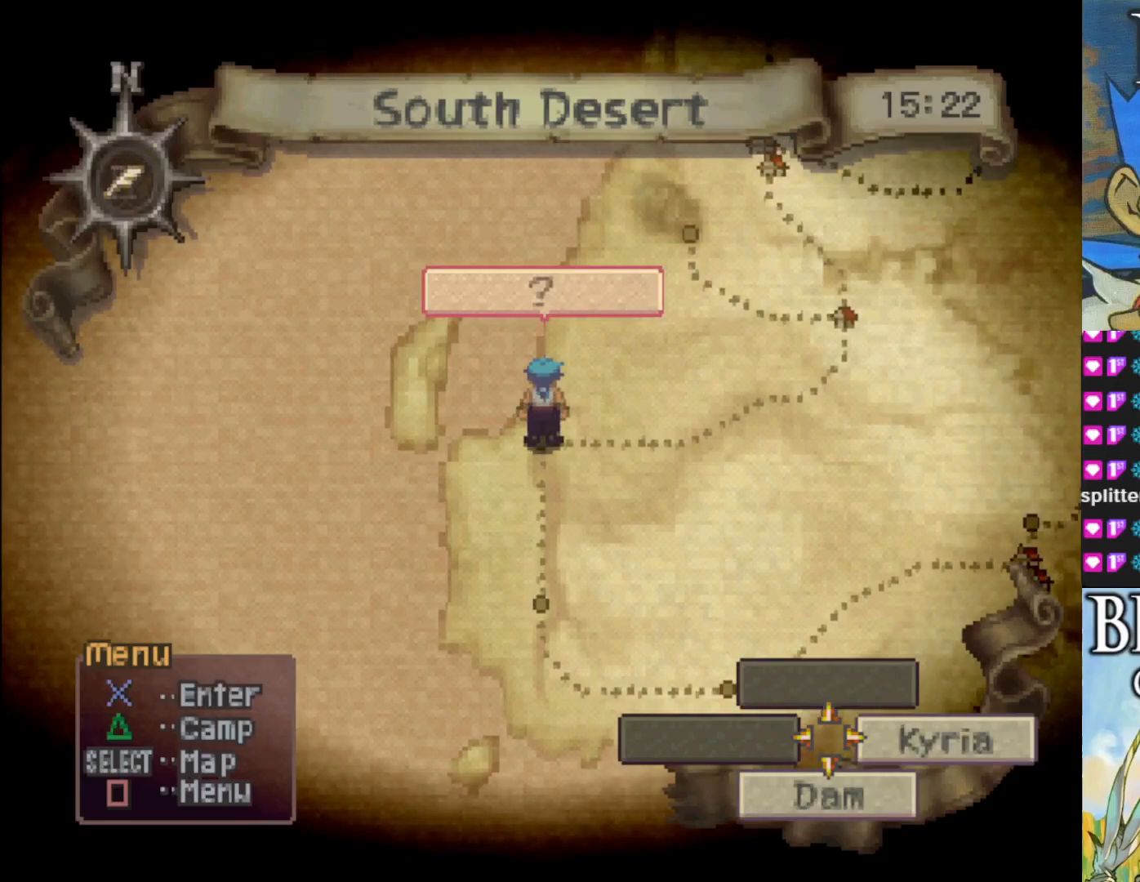
{"buttons": [], "left_stick": "center", "events": []}
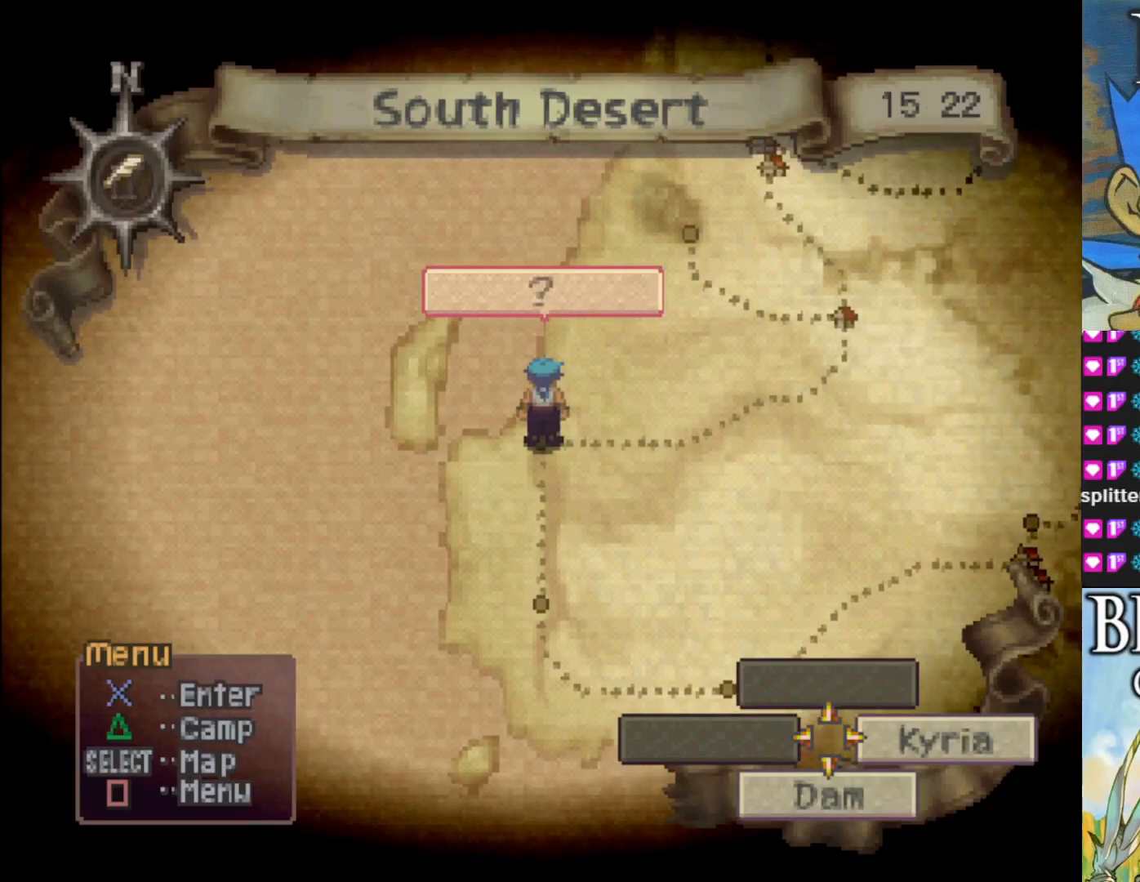
{"buttons": [], "left_stick": "right", "events": [[33, "left_stick", "right"]]}
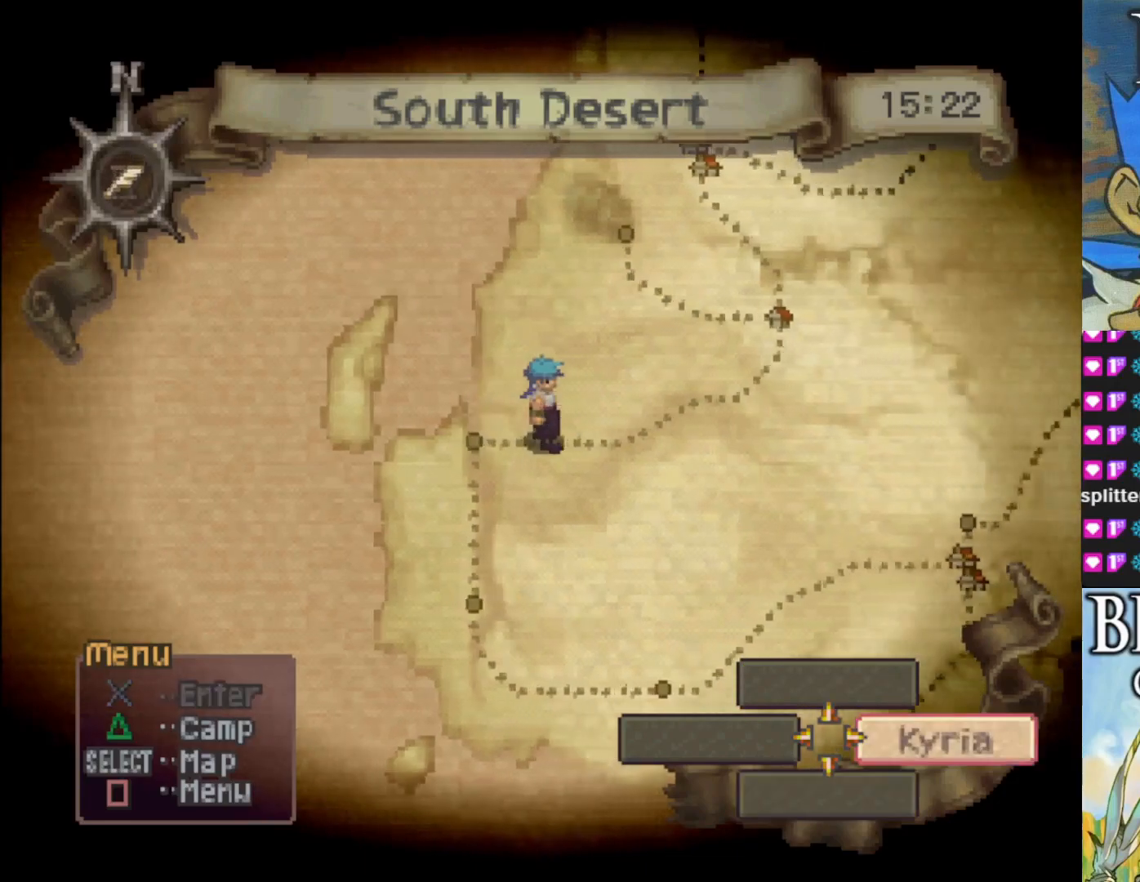
{"buttons": [], "left_stick": "center", "events": [[283, "left_stick", "center"]]}
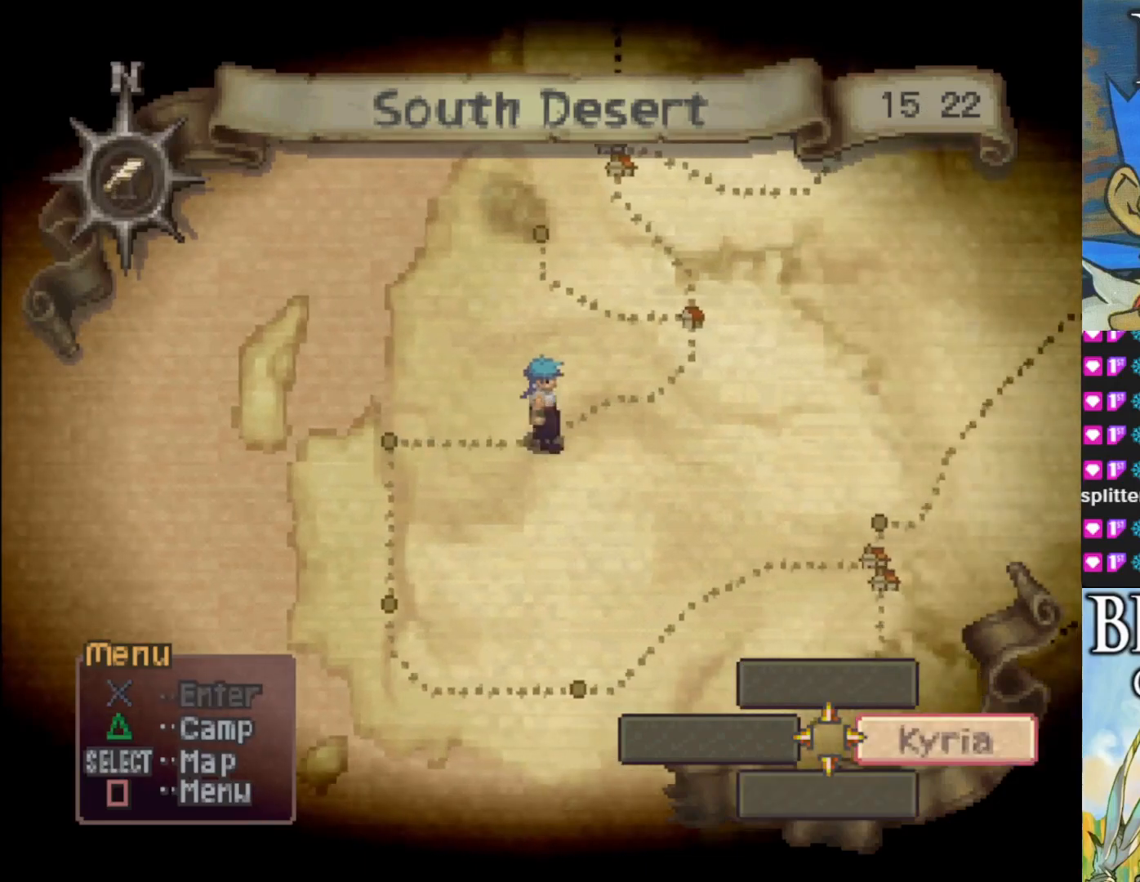
{"buttons": [], "left_stick": "center", "events": []}
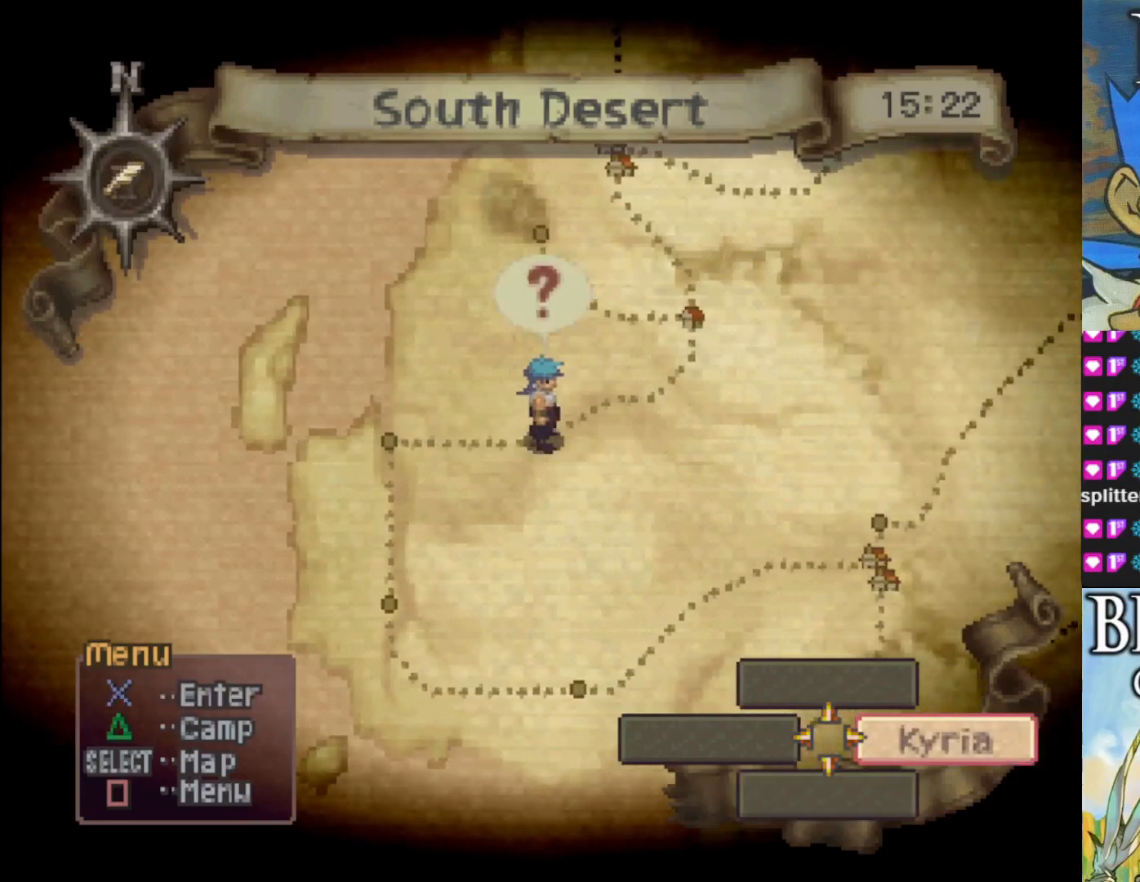
{"buttons": [], "left_stick": "center", "events": []}
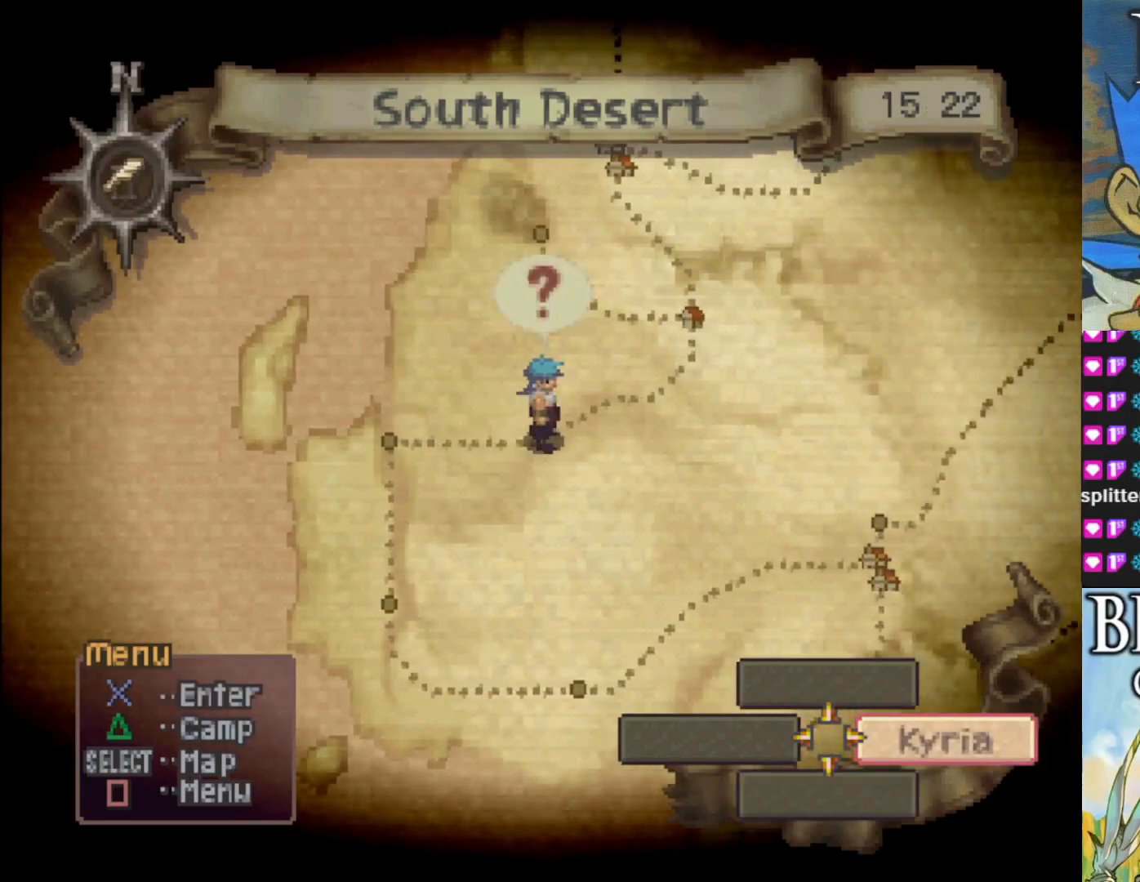
{"buttons": [], "left_stick": "right", "events": [[133, "left_stick", "right"]]}
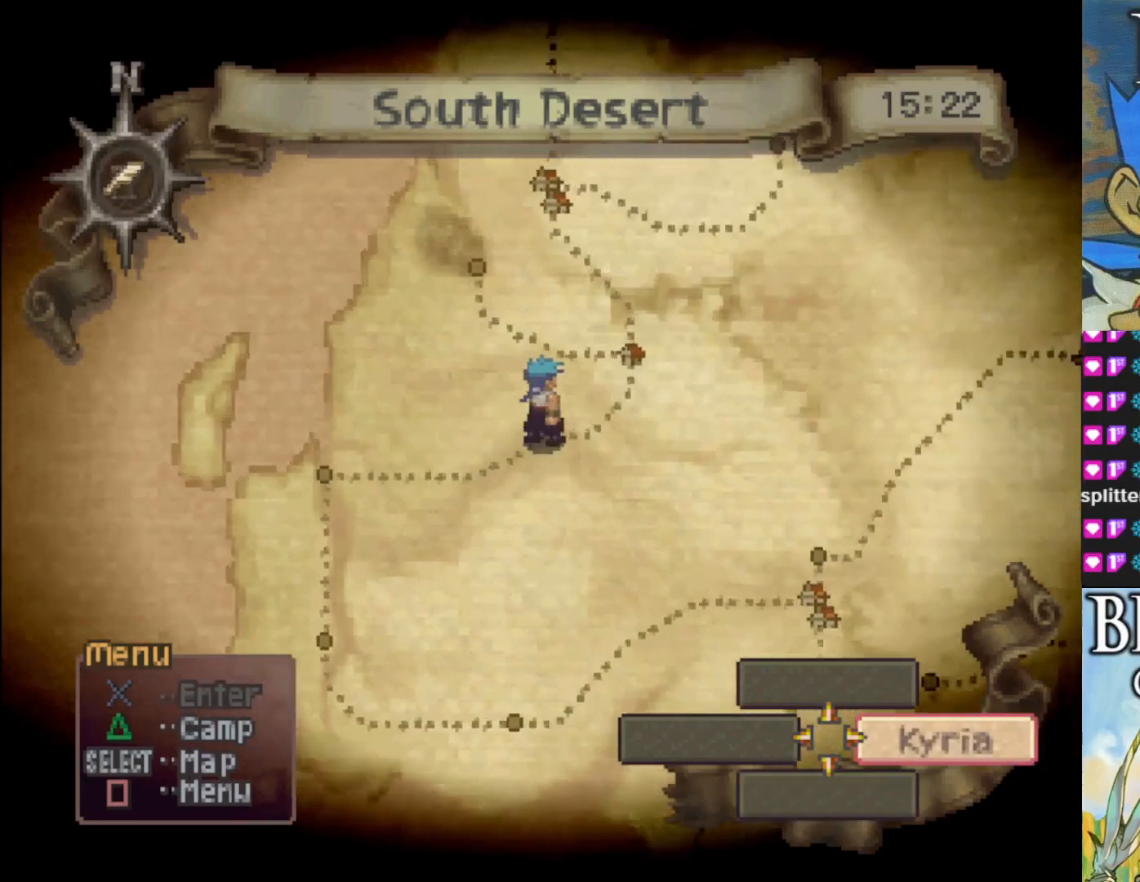
{"buttons": [], "left_stick": "center", "events": [[50, "left_stick", "center"]]}
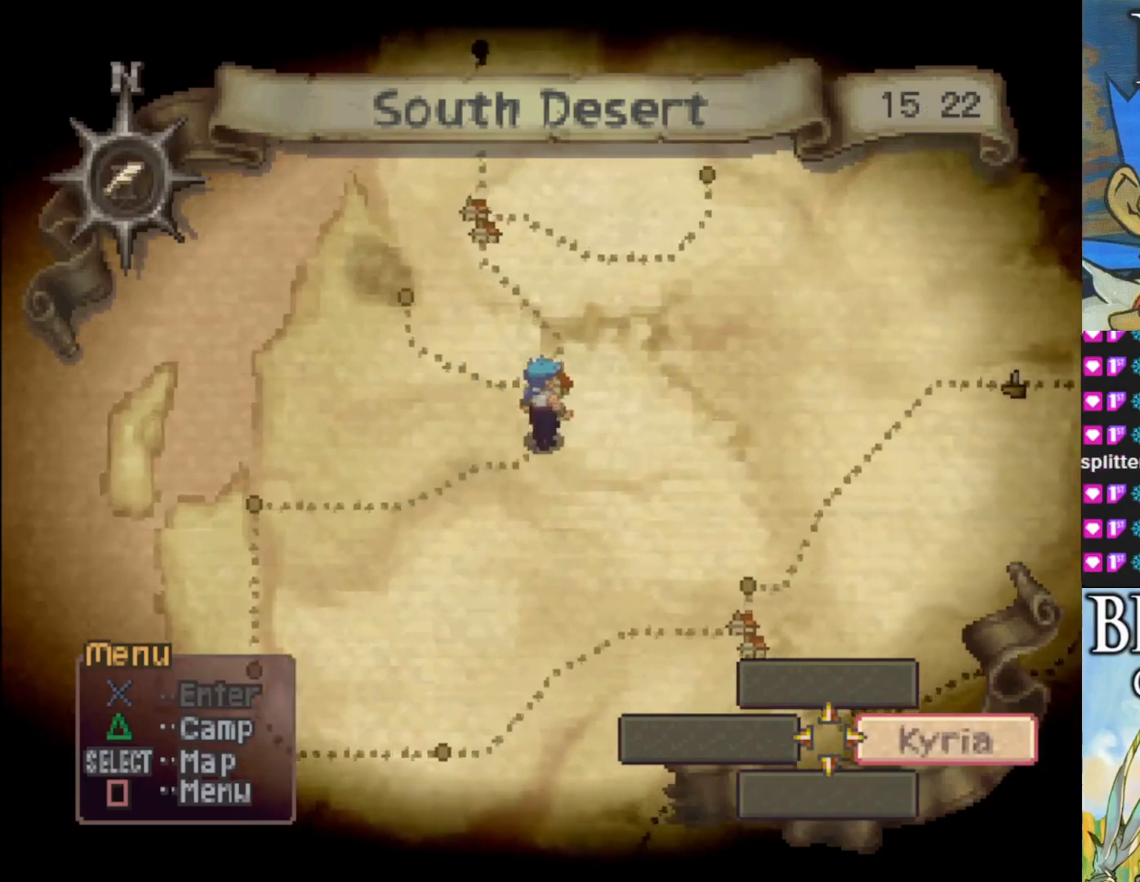
{"buttons": [], "left_stick": "center", "events": []}
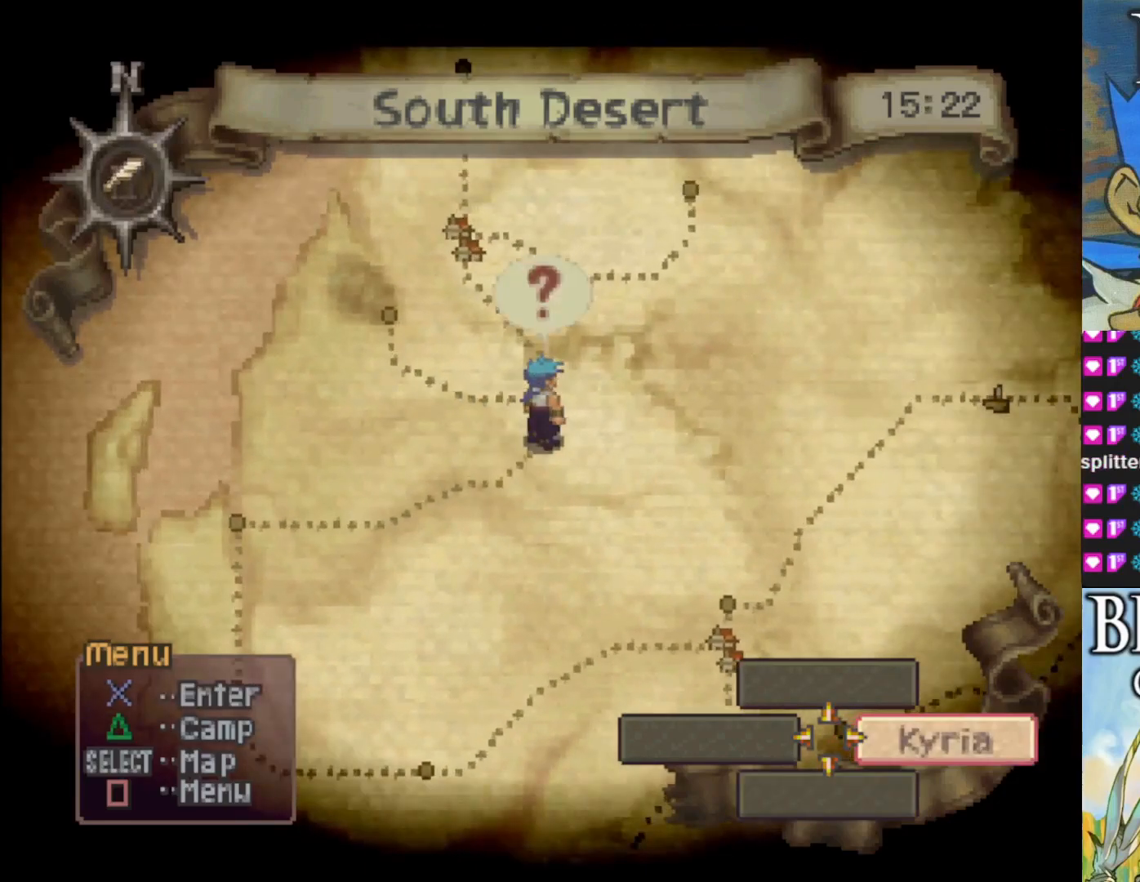
{"buttons": [], "left_stick": "center", "events": []}
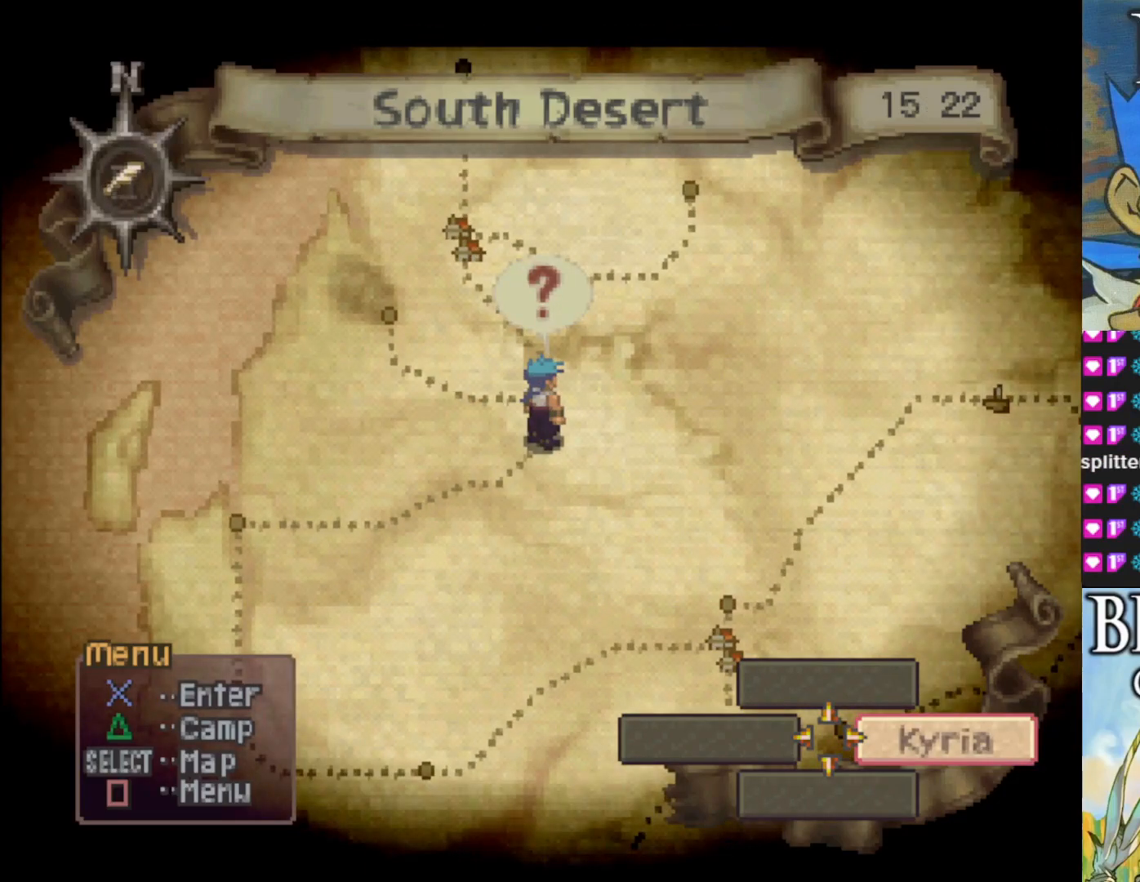
{"buttons": [], "left_stick": "up", "events": [[367, "left_stick", "up"]]}